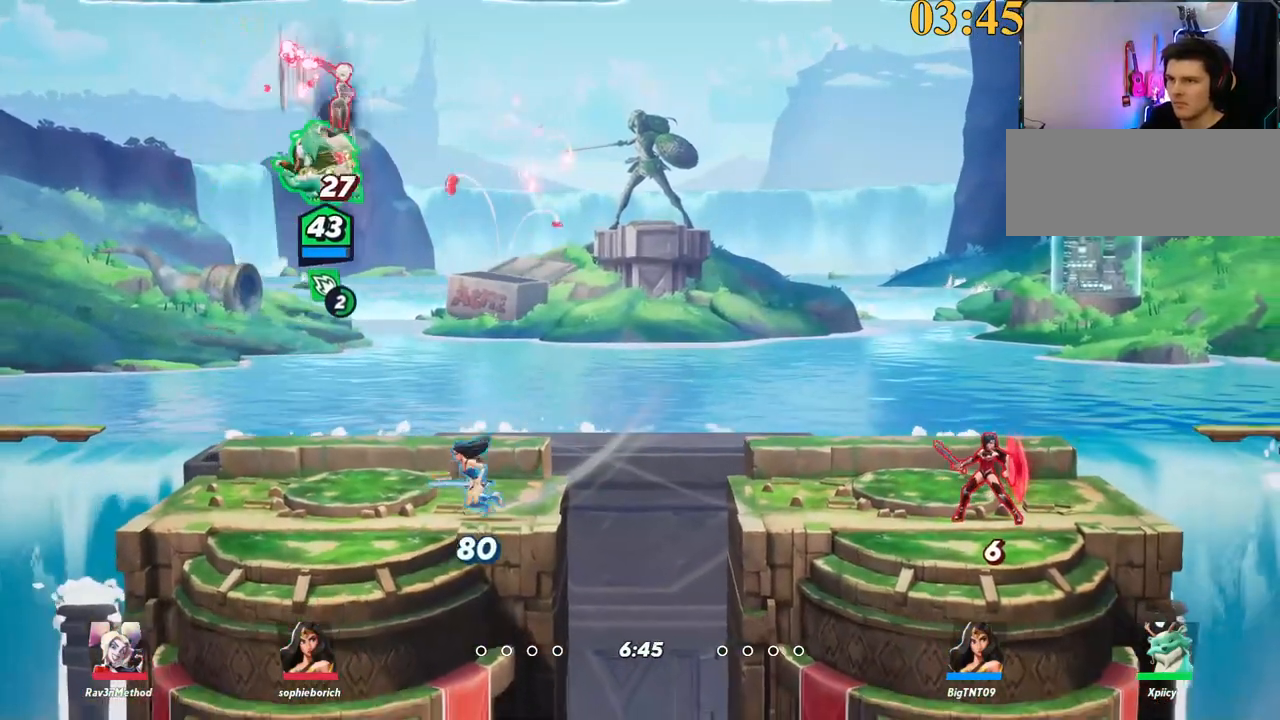
Gameplay with keyboard; each line is a JSON object with the keys held at the frame after it. "events" lists presses ("down") and releases ("up") of ".", "/", "0", "1", "2", "3", "4", "5", "6", "7", "8", "9", "a", "alt_l", "alt_r", "b", "backslash", "backspace", "c", "caps_lock", "comma", "ctrl_l", "ctrl_r", "d", "e", "equals", "f", "g", "h", "i", "j", "k", "l", "lbracket", "m", "minus", "n", "o", "p", "q", "quote", "r", "rbracket", "return", "s", "semicolon", "shift_l", "shift_r", "space", "super", "t", "tab", "tilde", "u", "v", "w", "x", "y" and "z" between this image and that frame as [ms after this image, input, new state], when the widget could be followed in between. No other keys are recorded. Mouse input is not recorded.
{"keys": ["d", "w"], "events": [[84, "backspace", "up"], [84, "d", "down"]]}
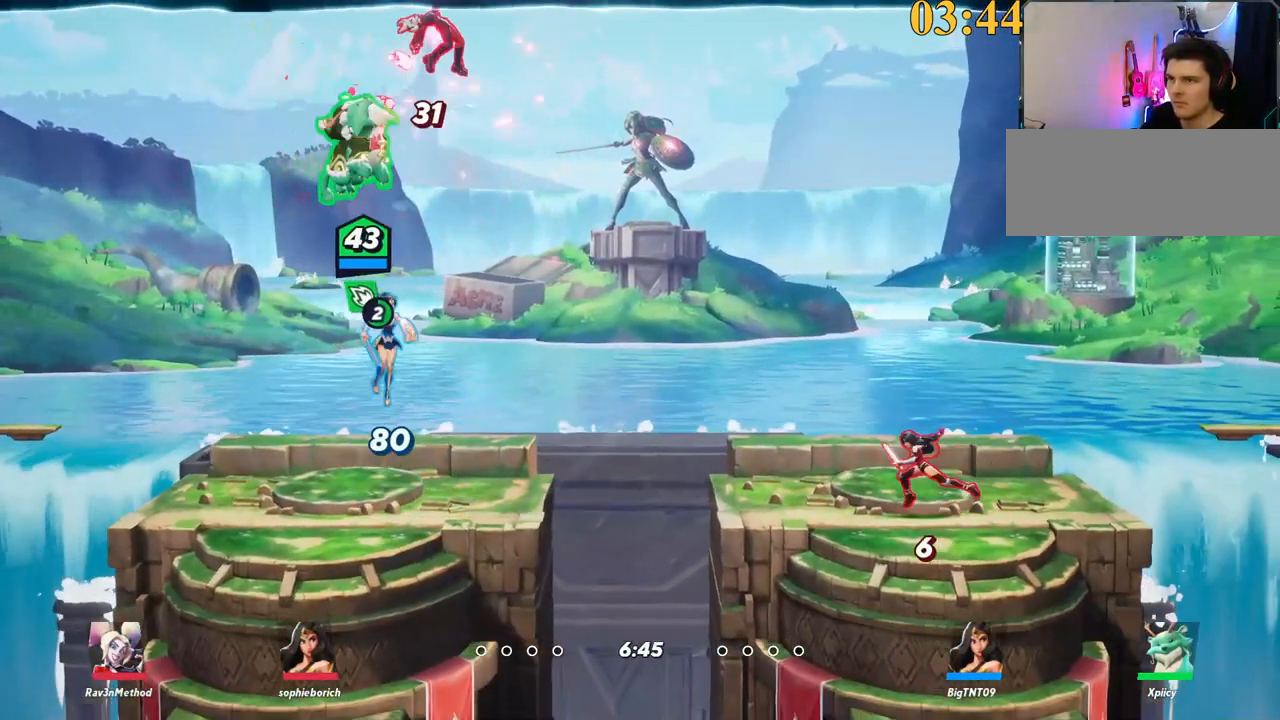
{"keys": ["d", "w"], "events": [[17, "backslash", "down"], [100, "w", "up"], [150, "space", "down"], [200, "backslash", "up"], [250, "backspace", "down"], [250, "space", "up"], [334, "backspace", "up"], [467, "w", "down"]]}
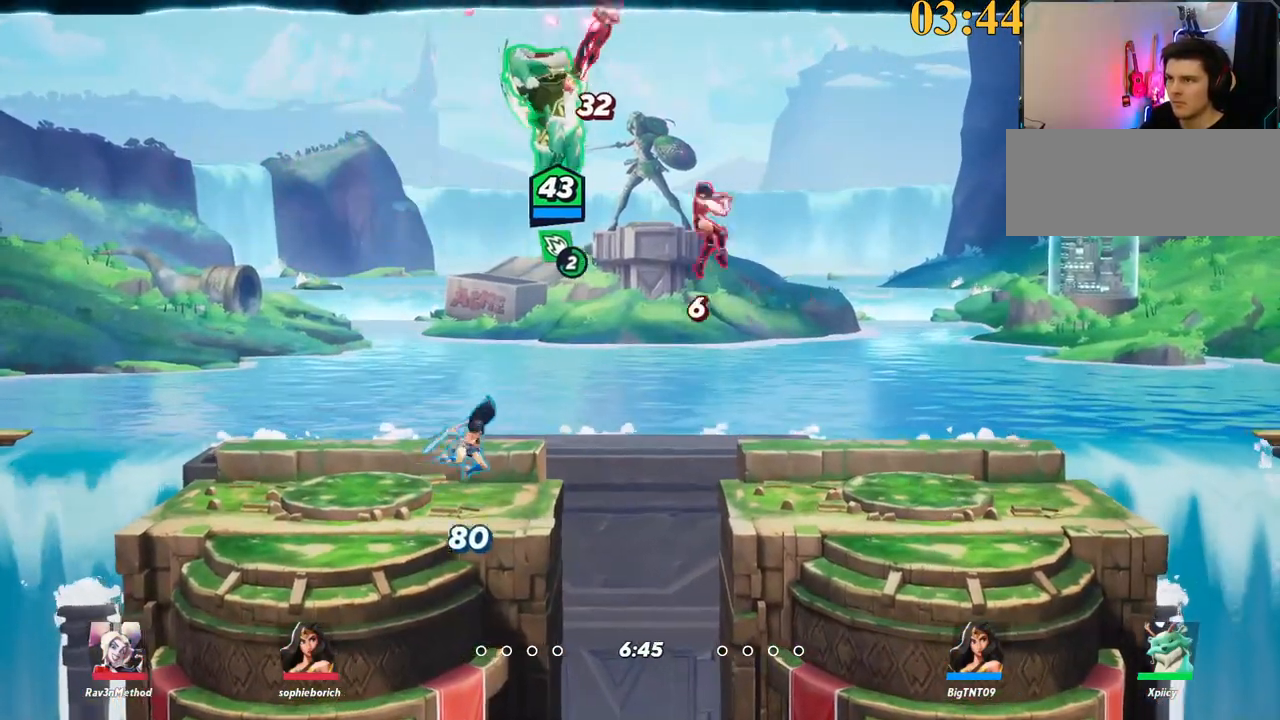
{"keys": ["d"], "events": [[484, "w", "up"]]}
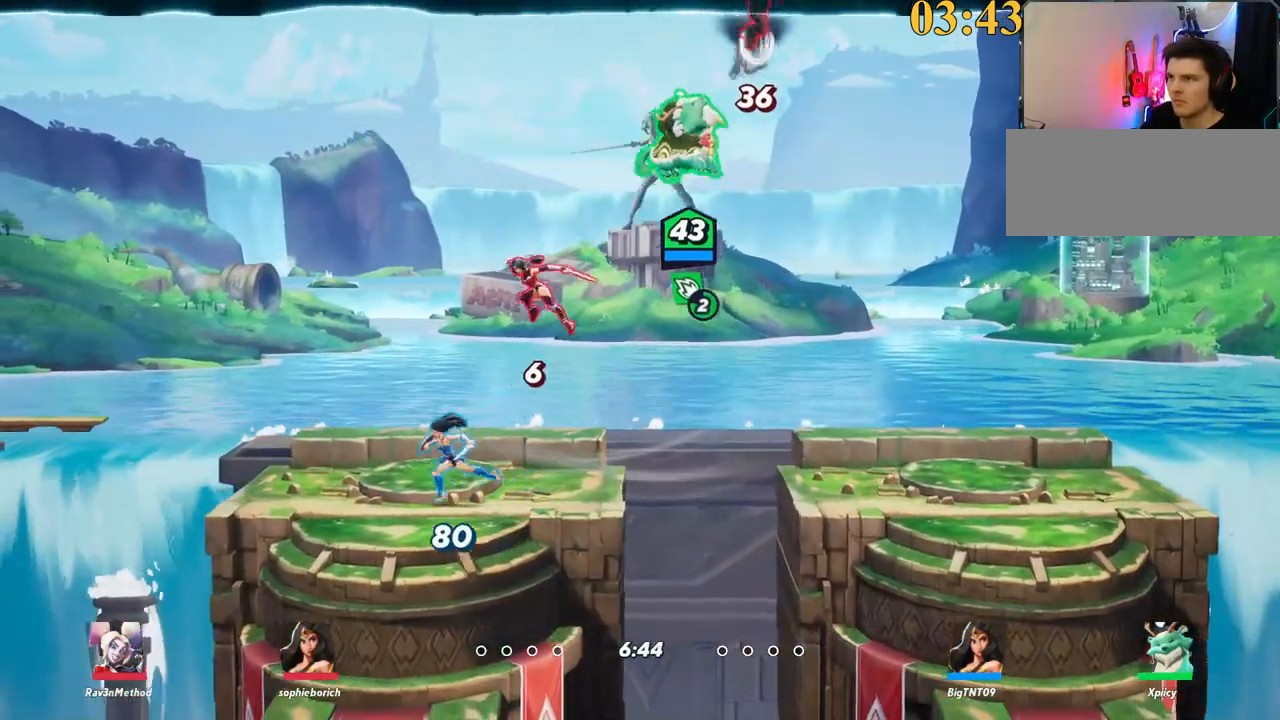
{"keys": ["d"], "events": [[34, "backslash", "down"], [117, "backslash", "up"], [167, "backspace", "down"], [400, "backspace", "up"]]}
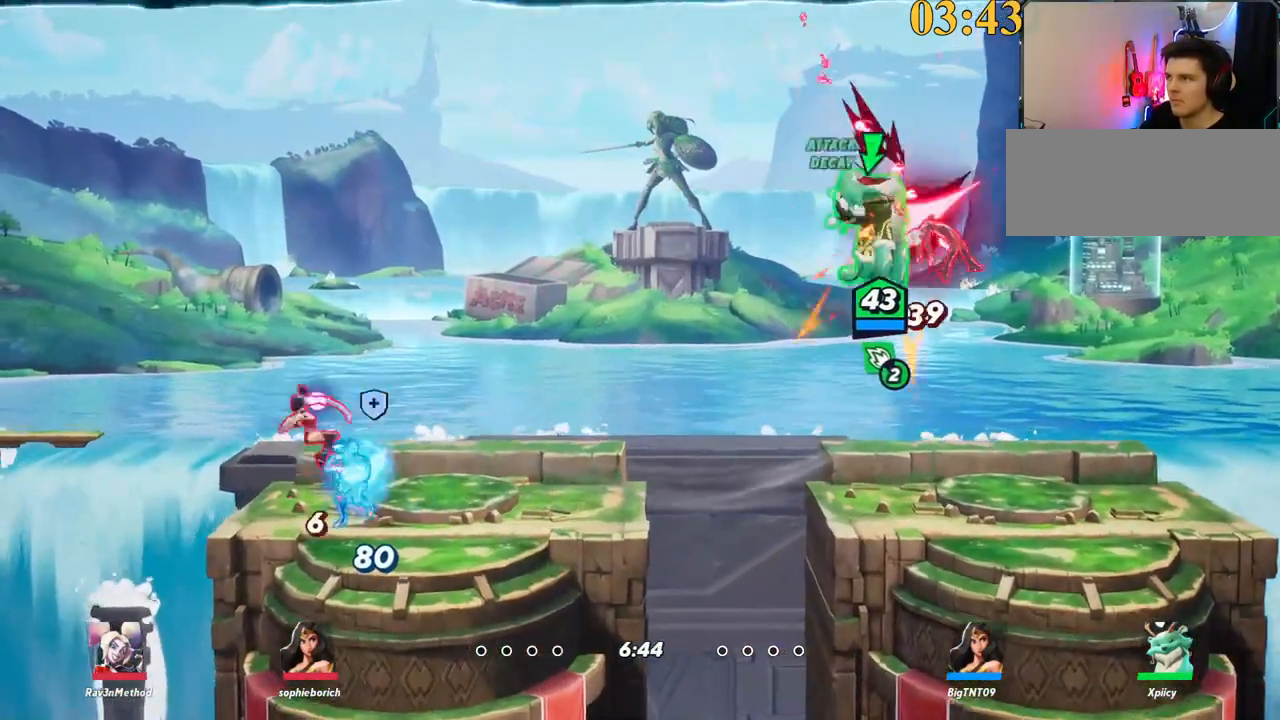
{"keys": ["d", "semicolon", "space"], "events": [[450, "space", "down"], [484, "semicolon", "down"]]}
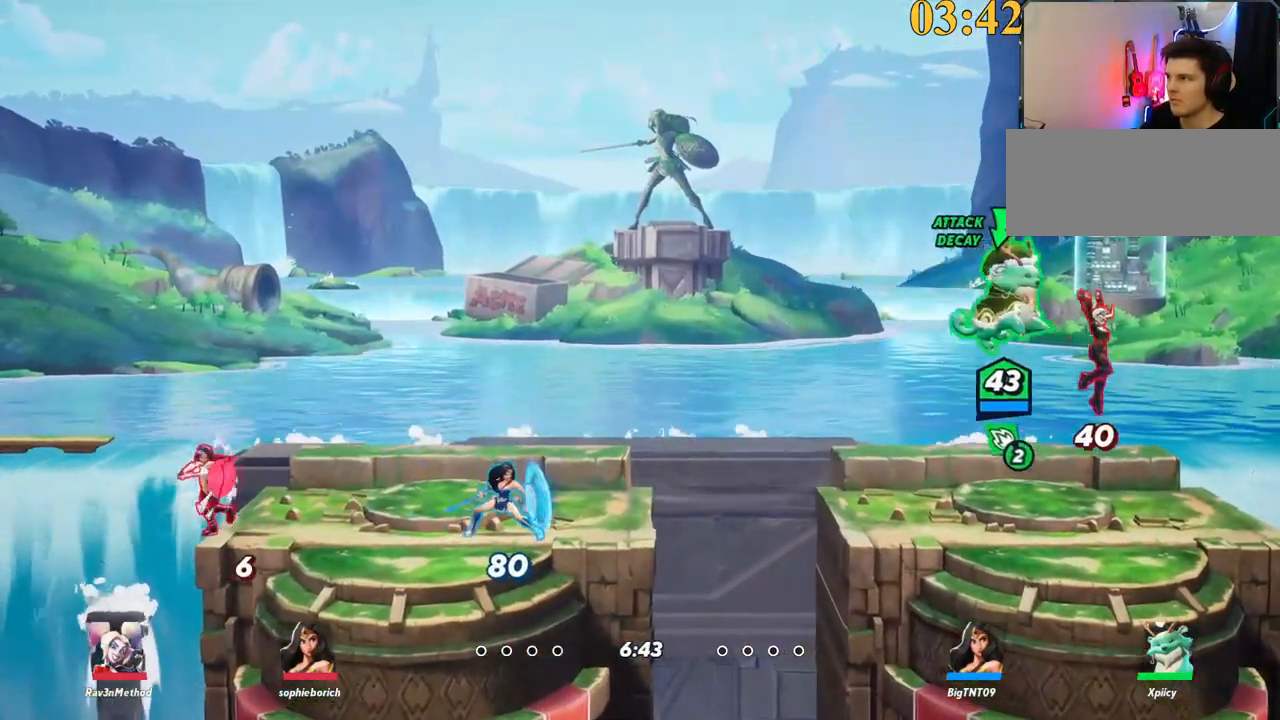
{"keys": ["a", "s"], "events": [[34, "p", "down"], [34, "space", "up"], [84, "s", "down"], [167, "a", "down"], [167, "p", "up"], [167, "semicolon", "up"], [217, "d", "up"], [317, "a", "up"], [317, "d", "down"], [500, "a", "down"], [500, "d", "up"]]}
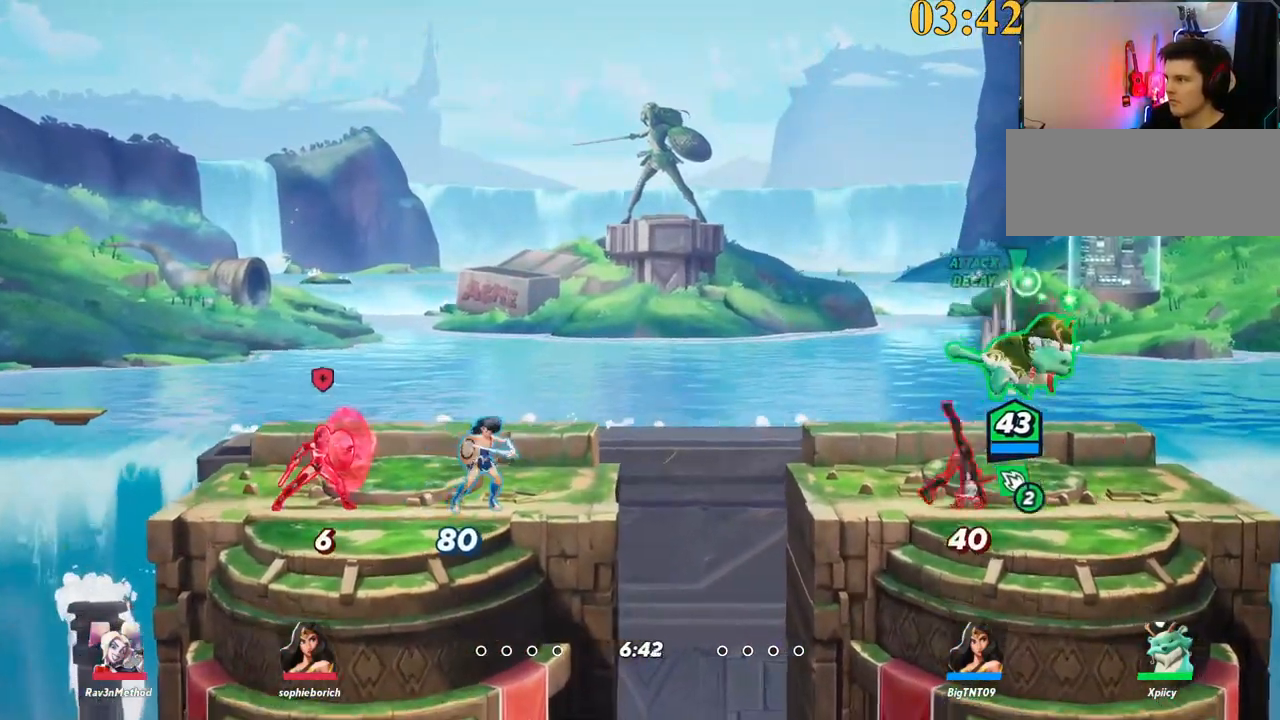
{"keys": ["a", "s"], "events": [[50, "backslash", "down"], [100, "s", "up"], [150, "backslash", "up"], [200, "p", "down"], [284, "p", "up"], [284, "s", "down"]]}
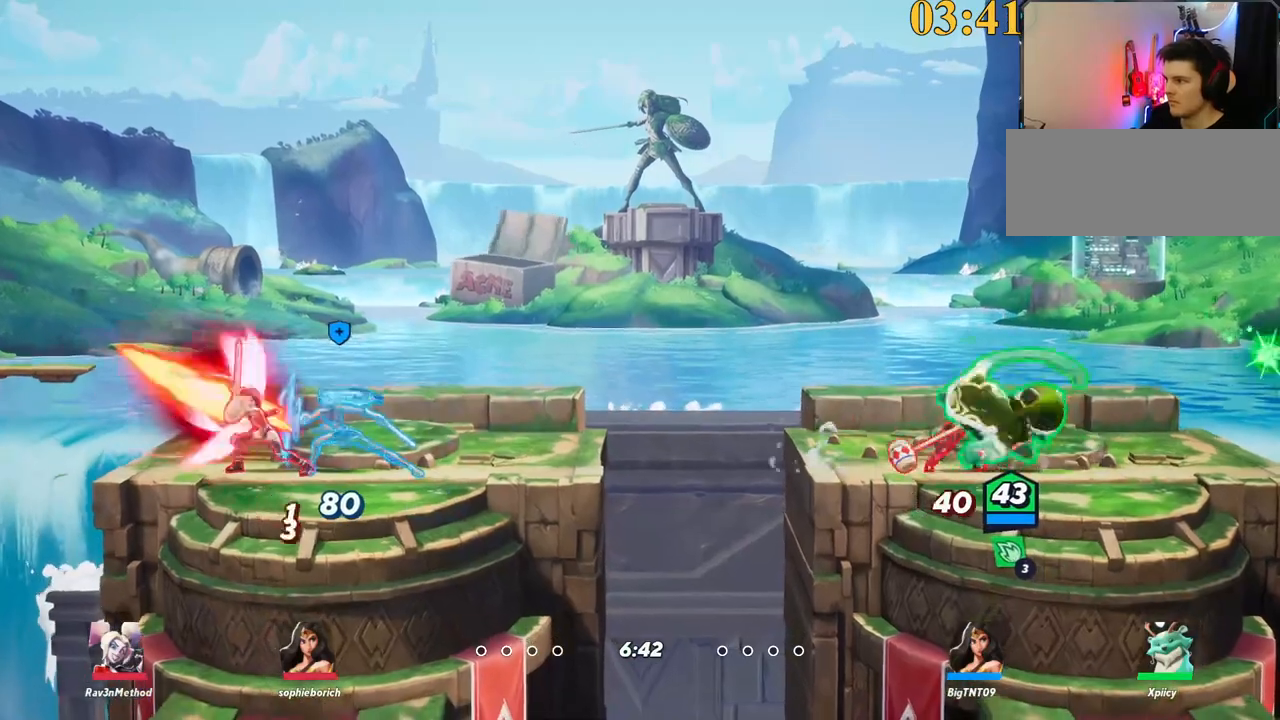
{"keys": ["a", "backslash"], "events": [[17, "s", "up"], [200, "backslash", "down"]]}
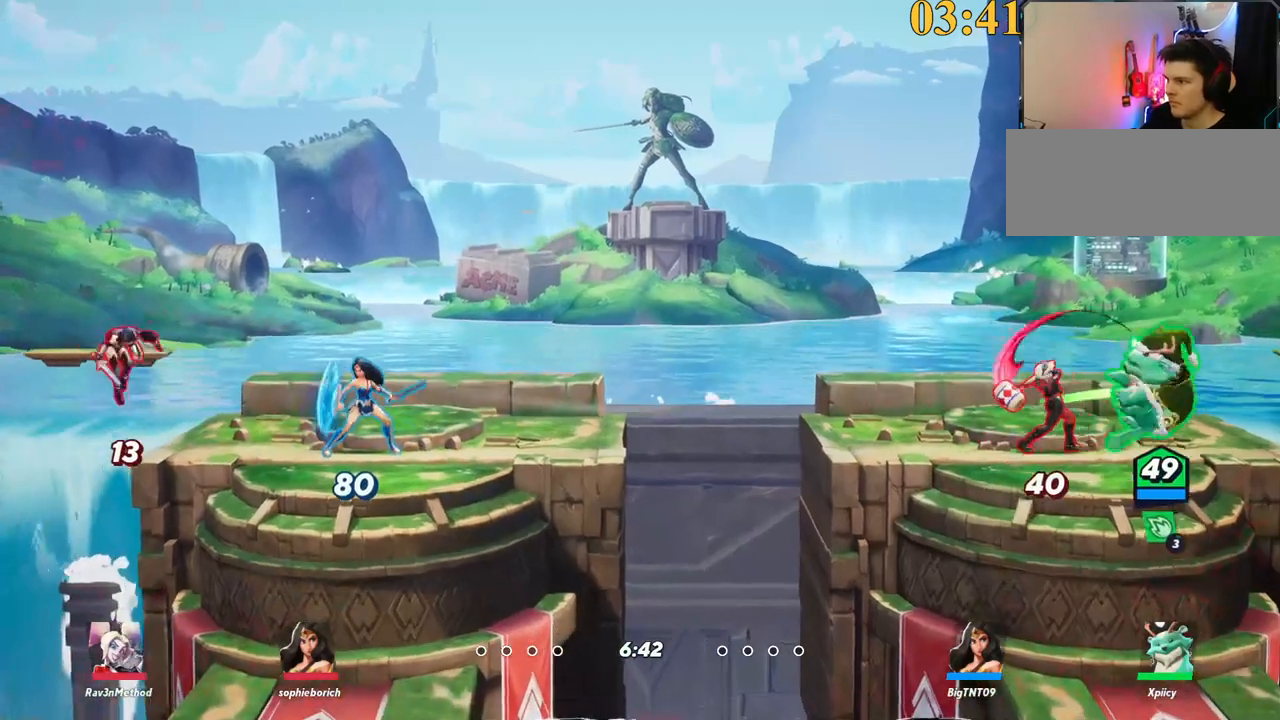
{"keys": ["backslash", "d"], "events": [[34, "backslash", "up"], [167, "a", "up"], [267, "d", "down"], [267, "space", "down"], [350, "space", "up"], [400, "space", "down"], [450, "backslash", "down"], [500, "space", "up"]]}
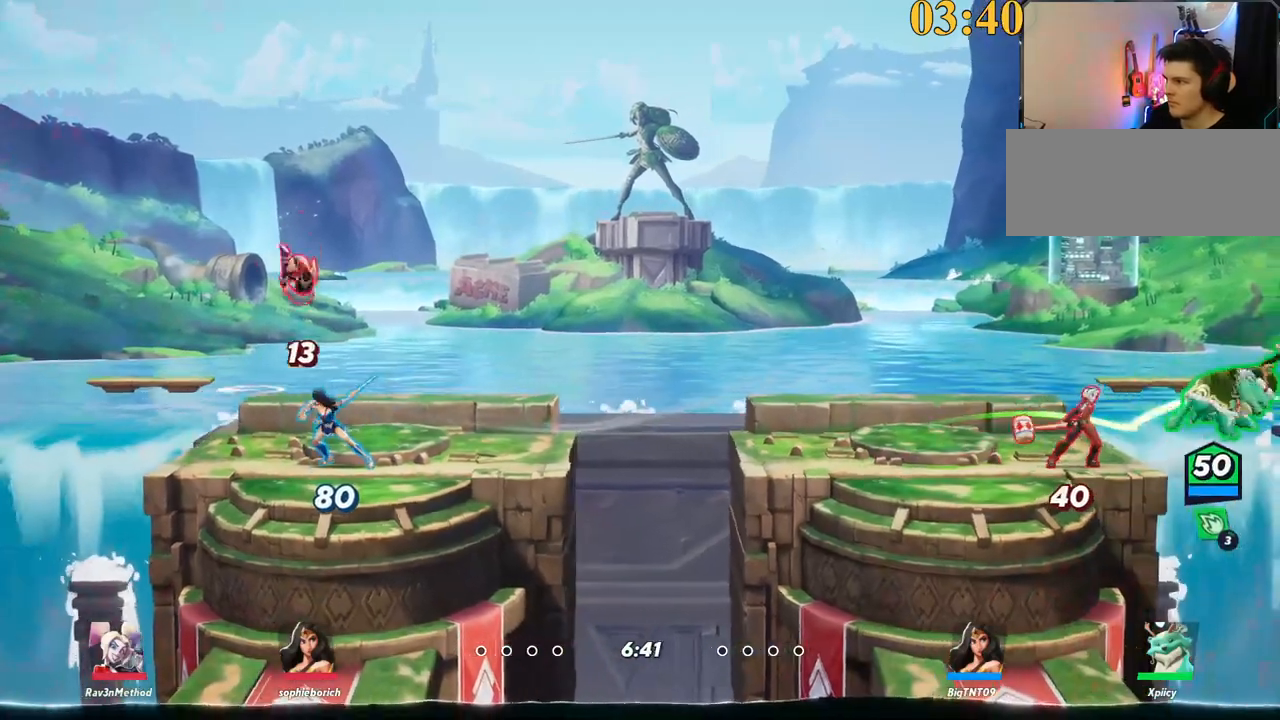
{"keys": [], "events": [[84, "space", "down"], [134, "backslash", "up"], [217, "space", "up"], [317, "a", "down"], [317, "space", "down"], [367, "d", "up"], [367, "x", "down"], [450, "space", "up"], [450, "x", "up"], [500, "a", "up"]]}
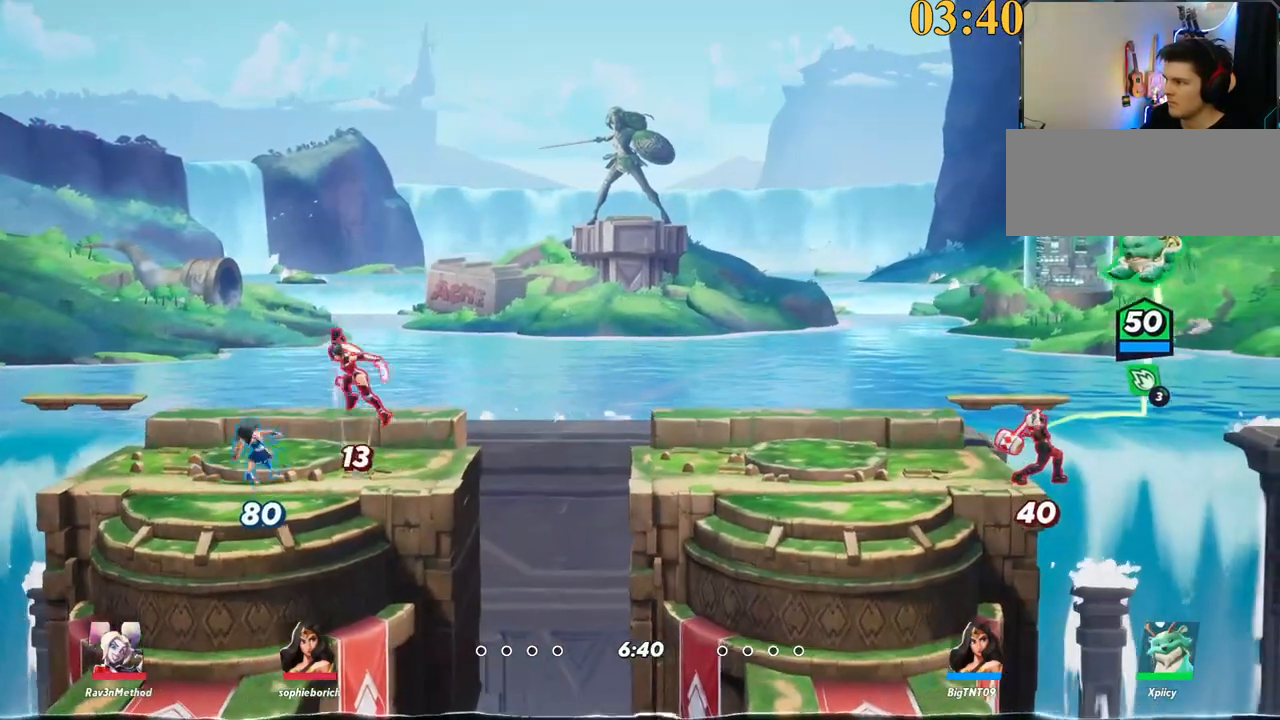
{"keys": ["d", "s"], "events": [[50, "d", "down"], [50, "s", "down"]]}
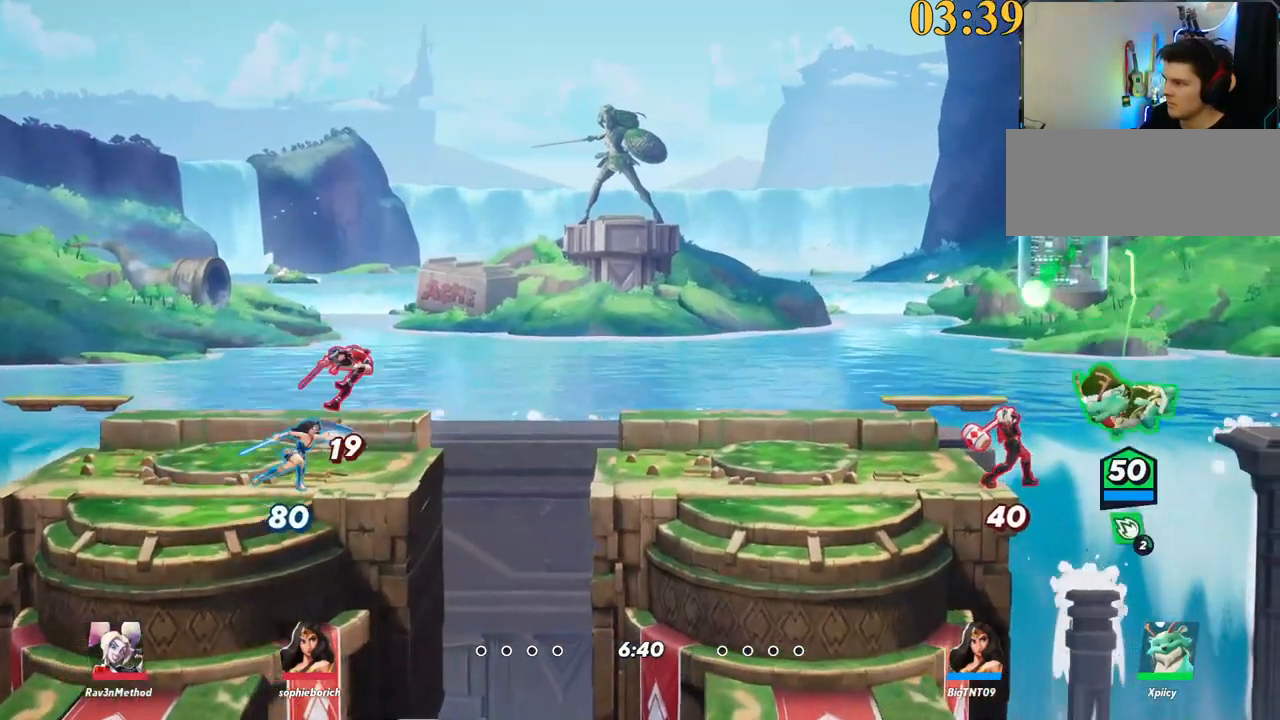
{"keys": ["a", "w"], "events": [[17, "s", "up"], [17, "semicolon", "down"], [50, "a", "down"], [50, "d", "up"], [100, "semicolon", "up"], [250, "w", "down"]]}
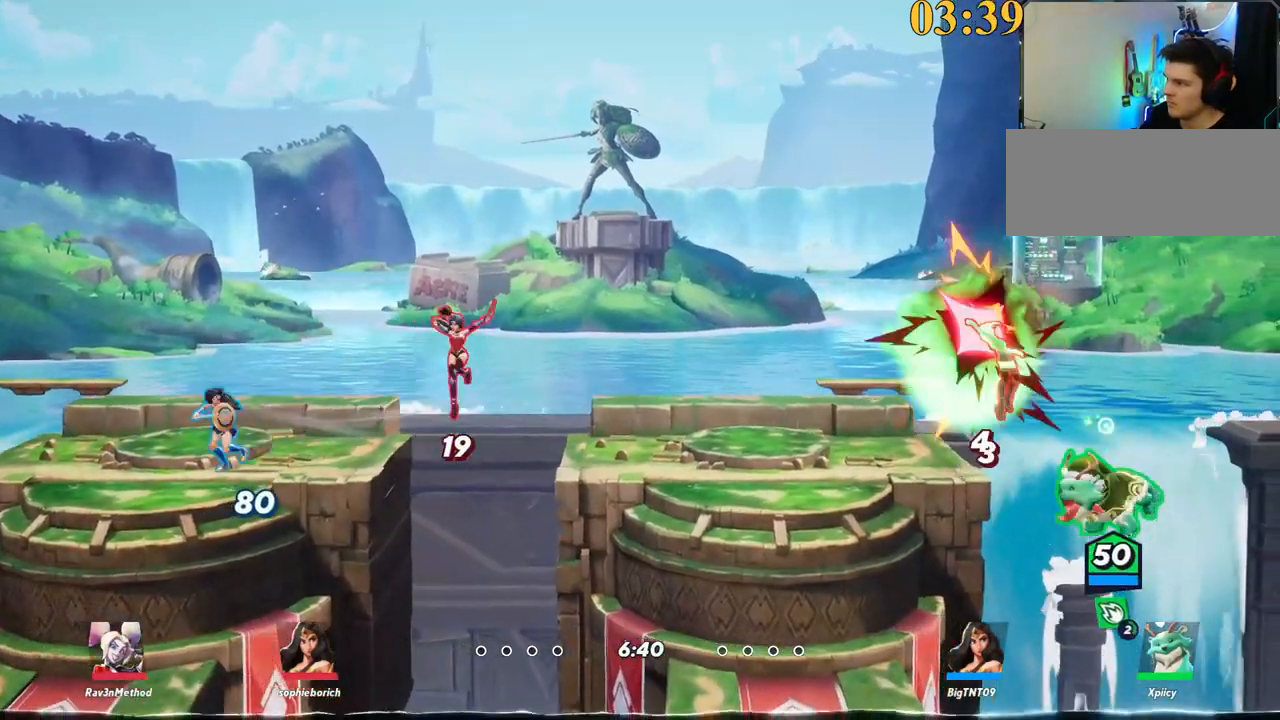
{"keys": ["a", "space"], "events": [[117, "backslash", "down"], [117, "w", "up"], [300, "space", "down"], [350, "backslash", "up"], [384, "space", "up"], [484, "space", "down"]]}
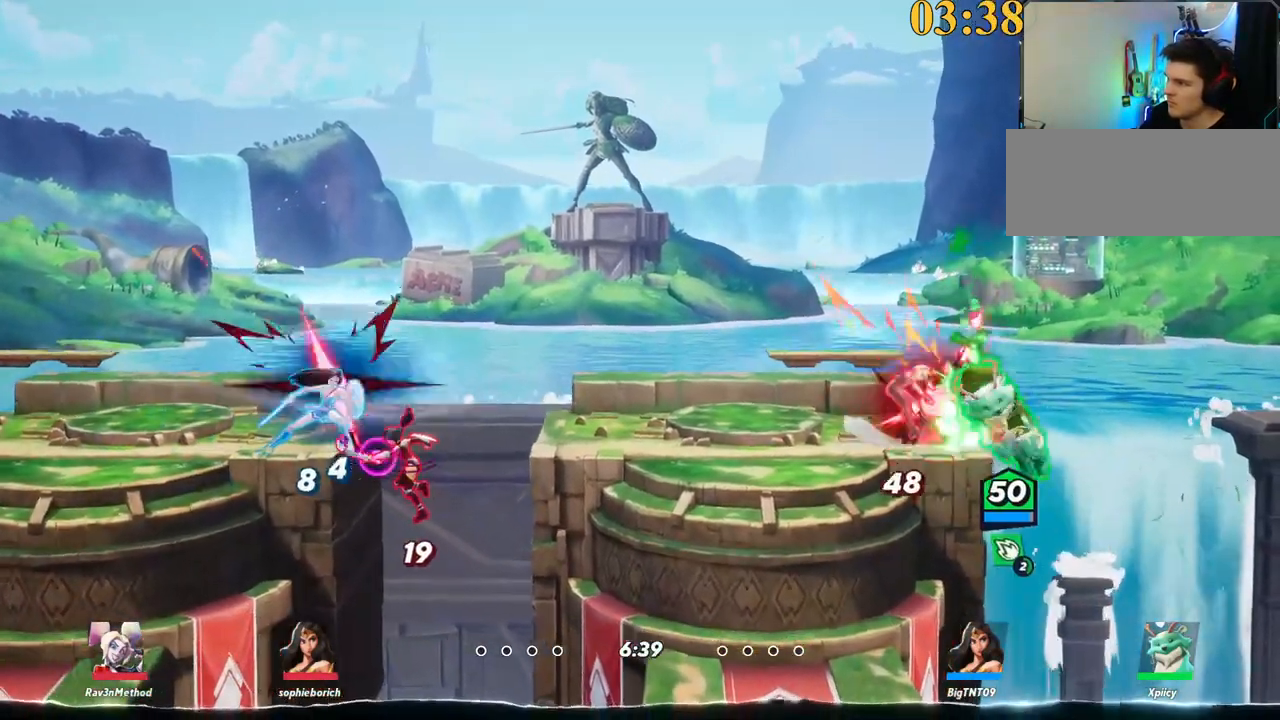
{"keys": ["a", "s"], "events": [[67, "space", "up"], [167, "space", "down"], [217, "space", "up"], [250, "lbracket", "down"], [300, "s", "down"], [450, "lbracket", "up"]]}
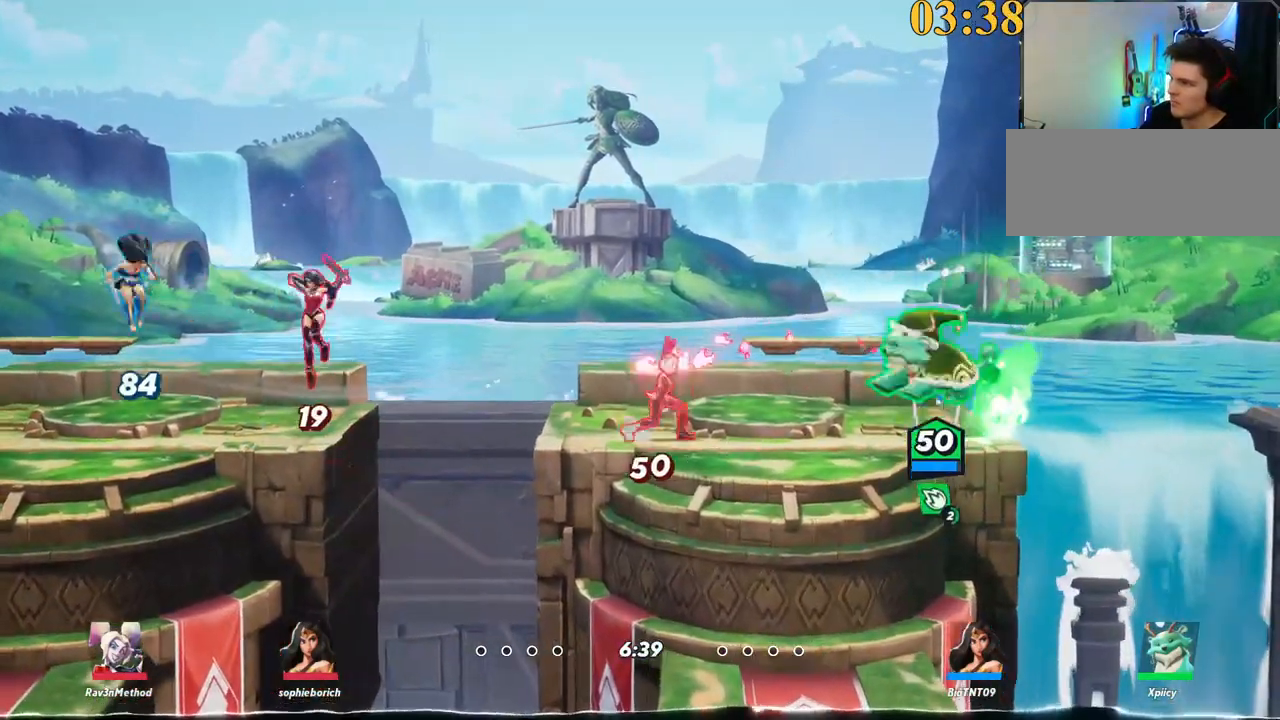
{"keys": ["a"], "events": [[134, "s", "up"], [217, "backslash", "down"], [367, "backslash", "up"], [367, "backspace", "down"], [450, "backspace", "up"]]}
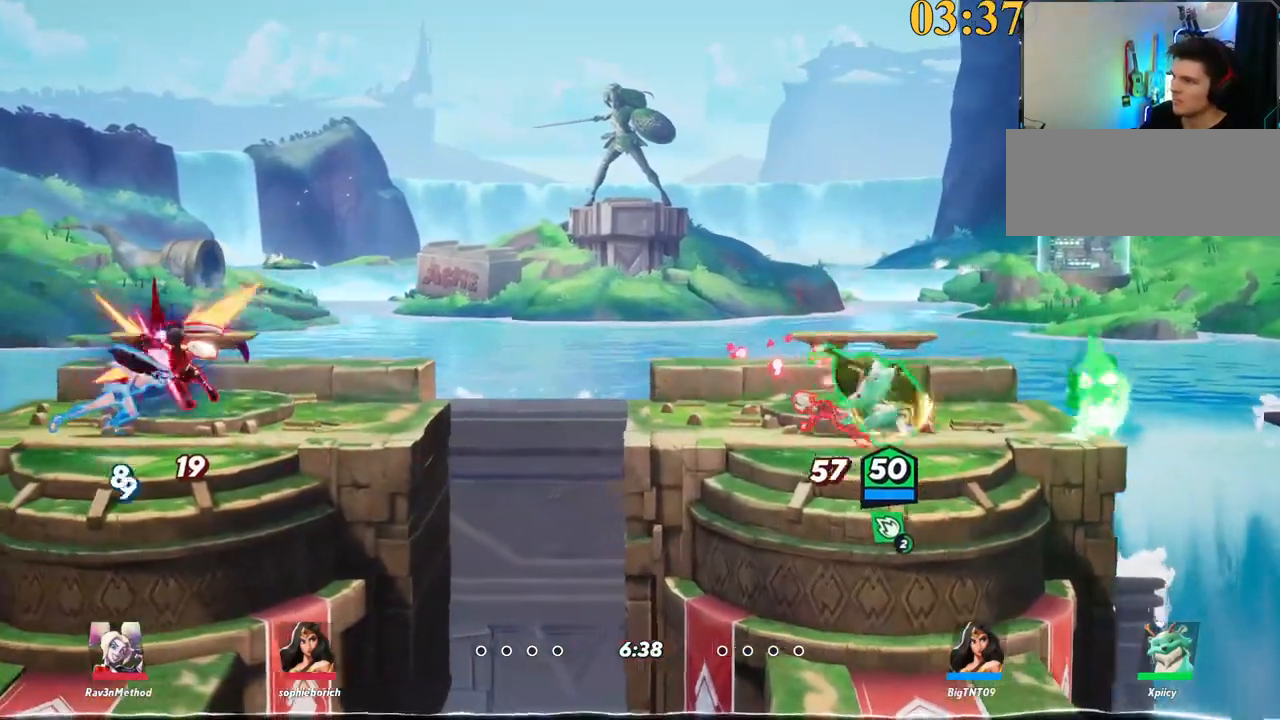
{"keys": ["a", "backslash"], "events": [[500, "backslash", "down"]]}
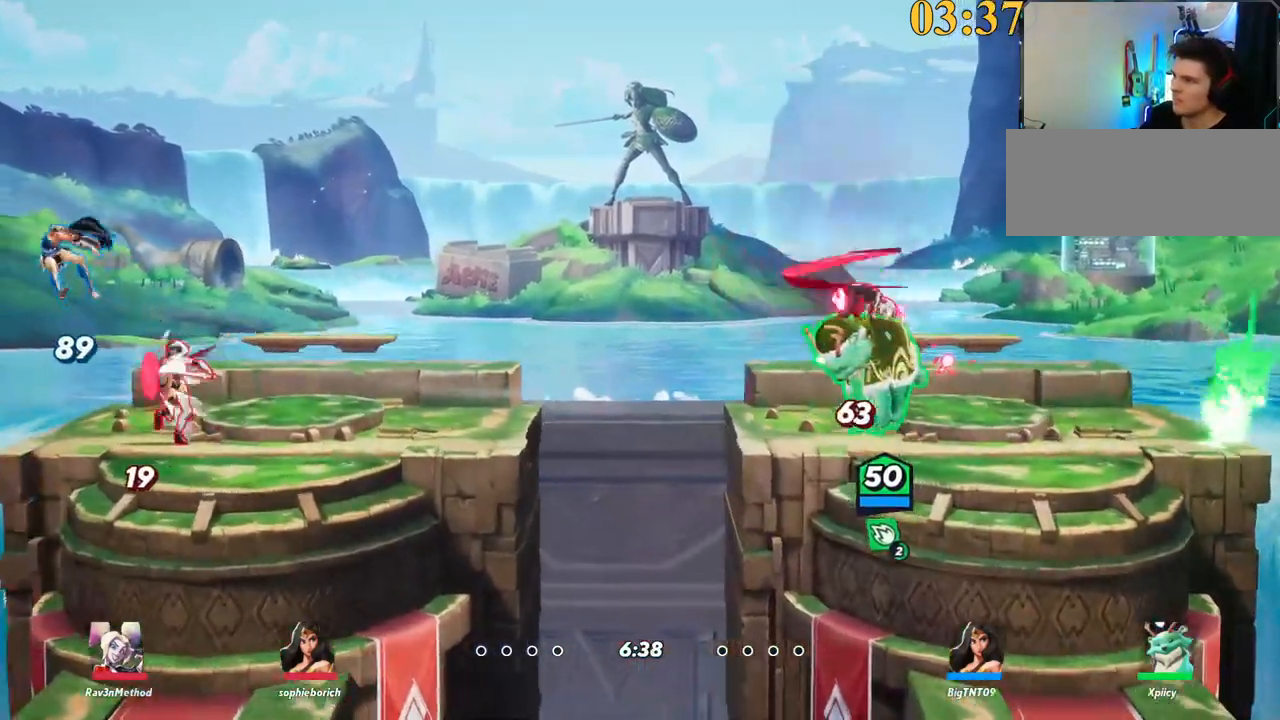
{"keys": ["a", "backspace"], "events": [[184, "backslash", "up"], [184, "space", "down"], [284, "a", "up"], [284, "space", "up"], [367, "a", "down"], [467, "backspace", "down"]]}
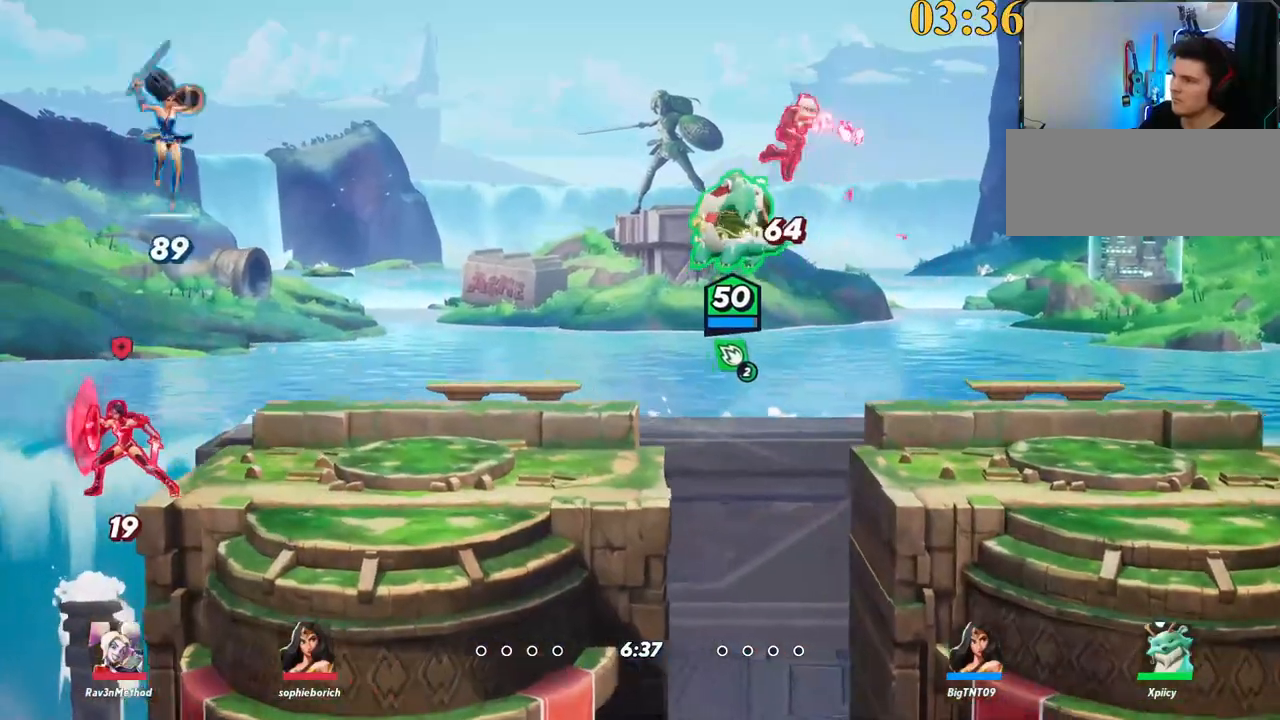
{"keys": ["a"], "events": [[17, "backspace", "up"], [50, "a", "up"], [100, "d", "down"], [334, "a", "down"], [334, "d", "up"]]}
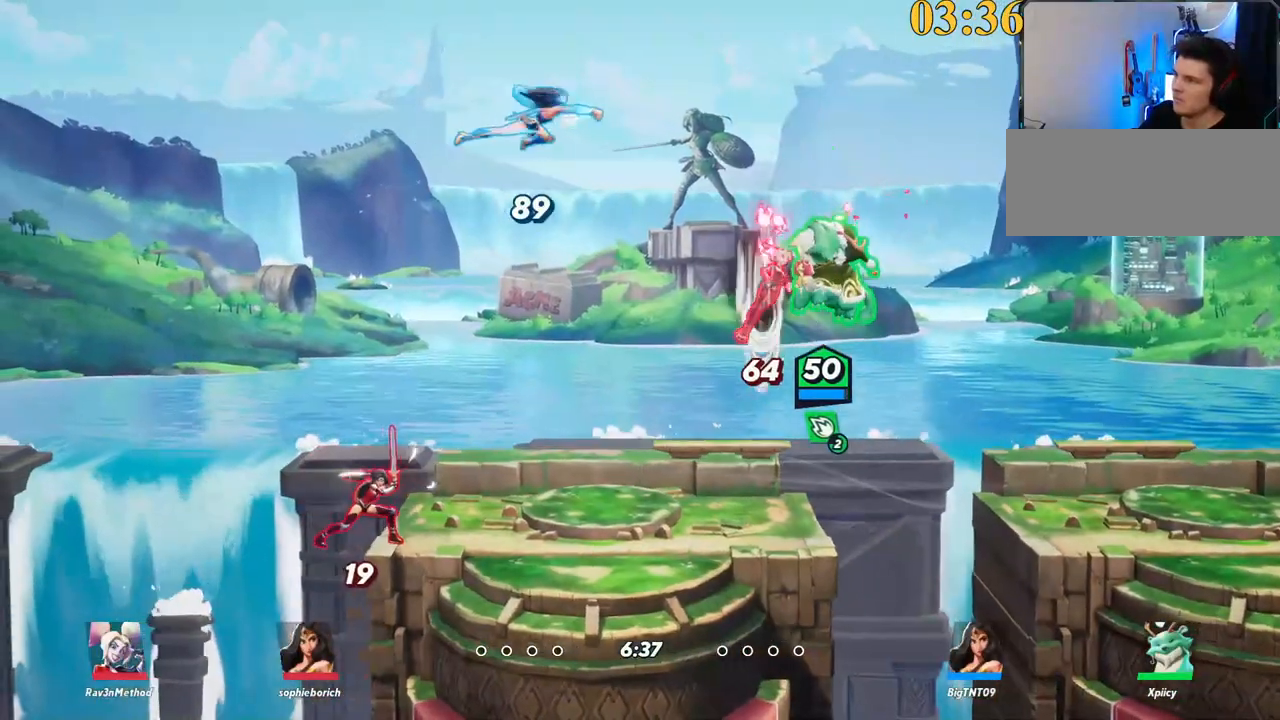
{"keys": ["d"], "events": [[167, "backslash", "down"], [200, "space", "down"], [300, "a", "up"], [300, "backslash", "up"], [350, "space", "up"], [384, "d", "down"]]}
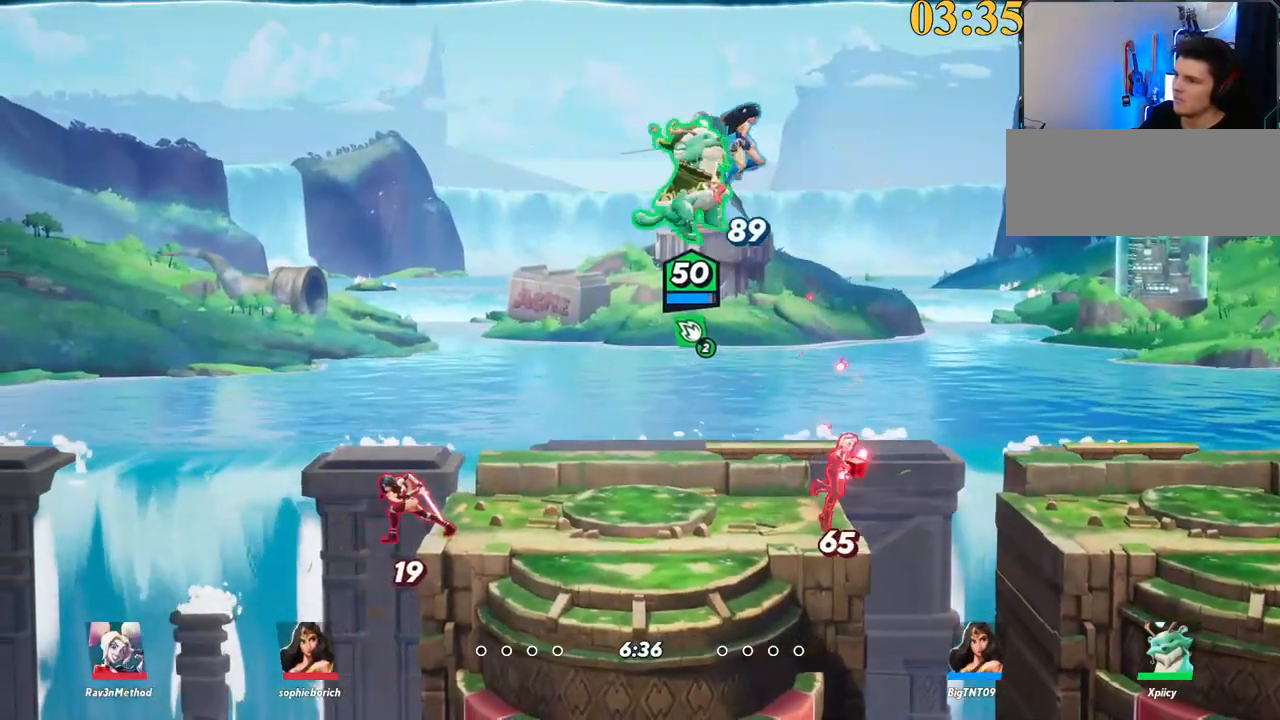
{"keys": ["a", "p", "s"], "events": [[84, "a", "down"], [84, "d", "up"], [84, "s", "down"], [134, "p", "down"]]}
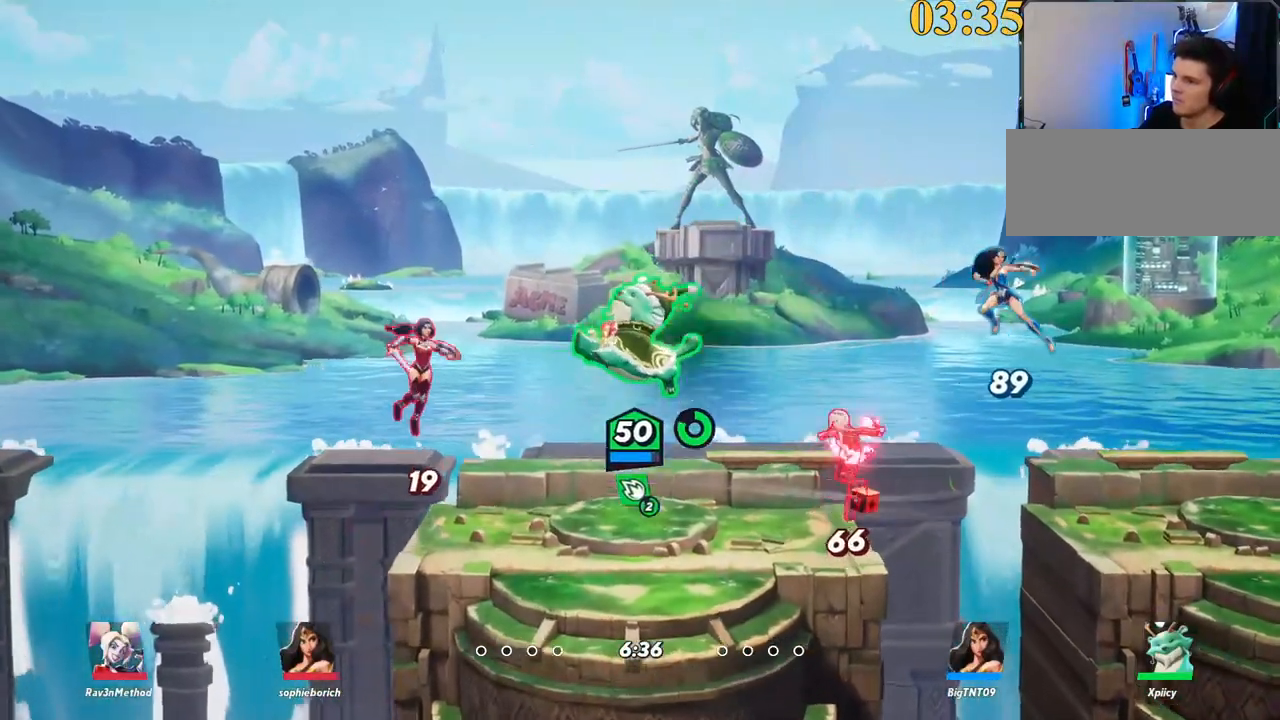
{"keys": ["a", "backslash"], "events": [[100, "p", "up"], [384, "s", "up"], [417, "backslash", "down"]]}
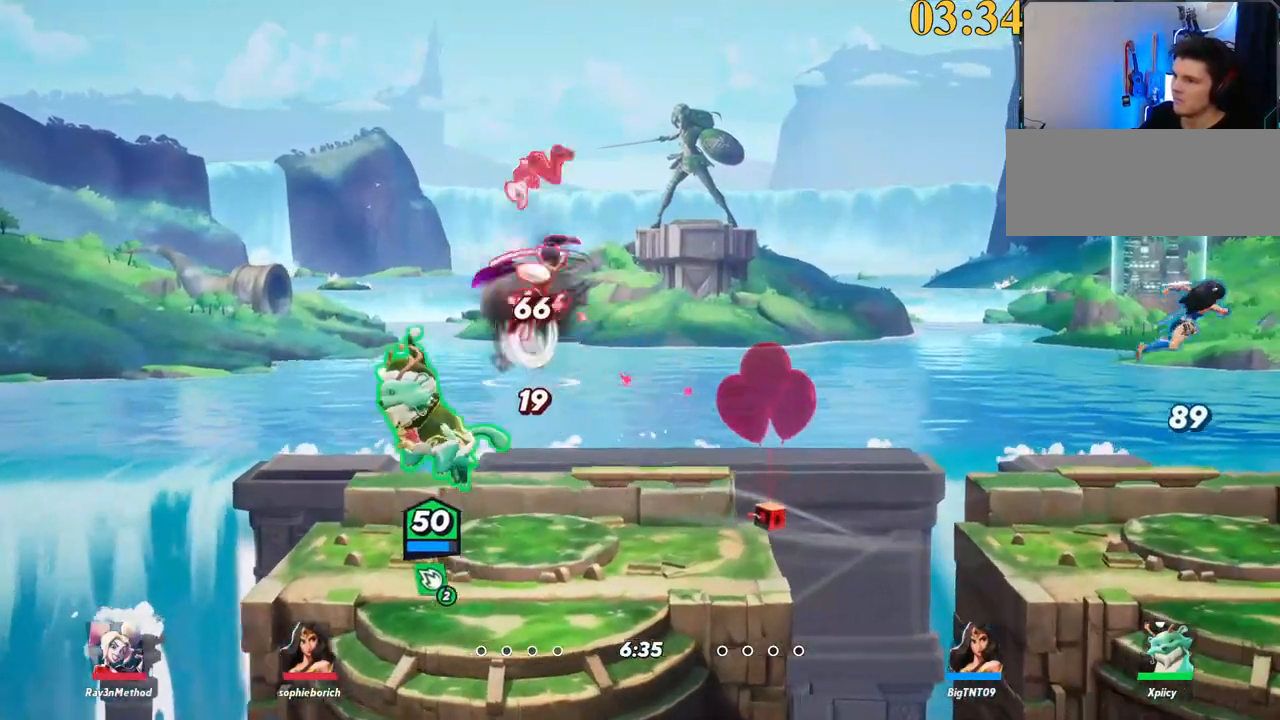
{"keys": ["d", "s"], "events": [[100, "a", "up"], [100, "backslash", "up"], [100, "d", "down"], [150, "backspace", "down"], [284, "backspace", "up"], [467, "s", "down"]]}
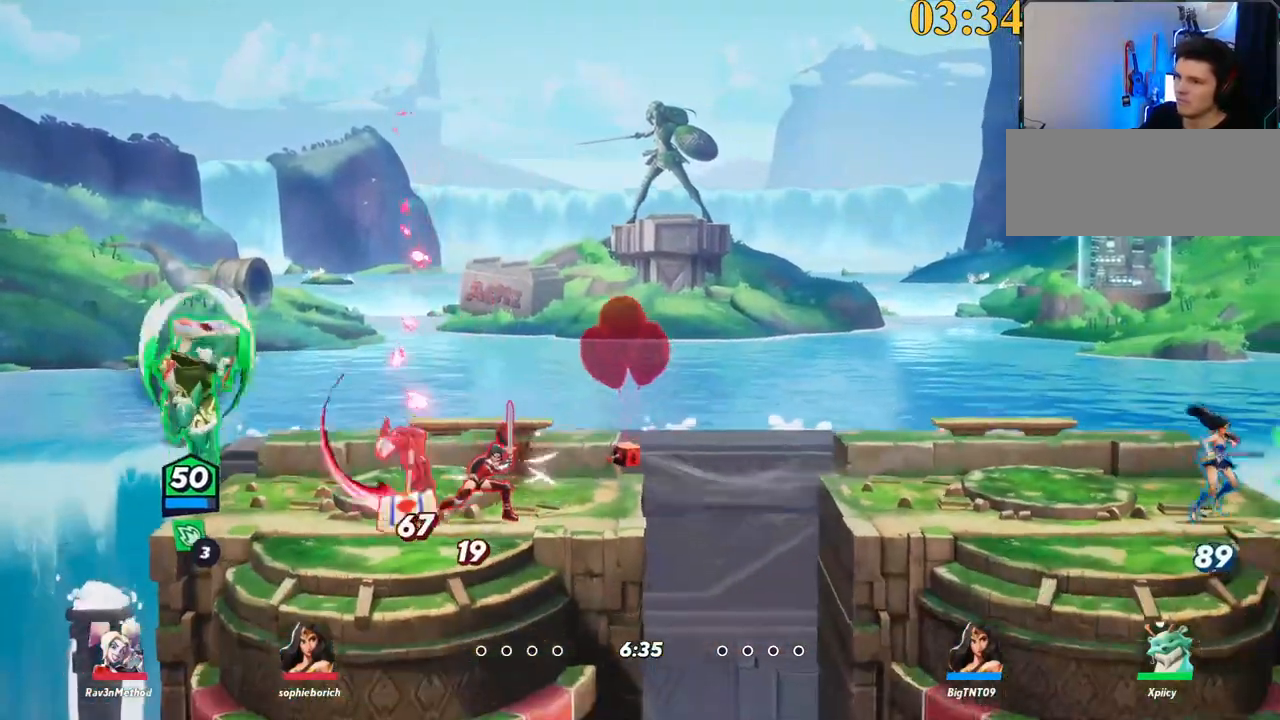
{"keys": ["a"], "events": [[67, "a", "down"], [100, "d", "up"], [200, "a", "up"], [200, "d", "down"], [250, "backslash", "down"], [250, "s", "up"], [334, "backslash", "up"], [384, "a", "down"], [434, "d", "up"]]}
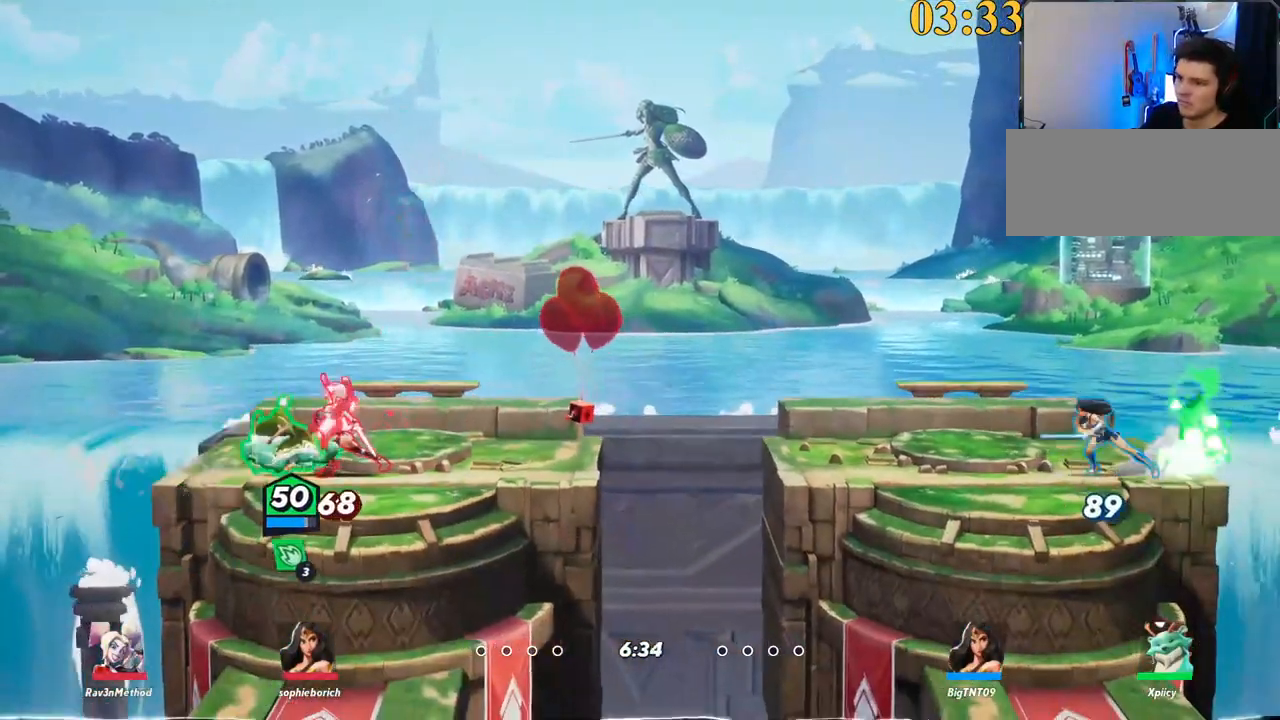
{"keys": ["a", "space"], "events": [[117, "space", "down"], [167, "space", "up"], [217, "backslash", "down"], [350, "backslash", "up"], [350, "space", "down"], [434, "space", "up"], [484, "space", "down"]]}
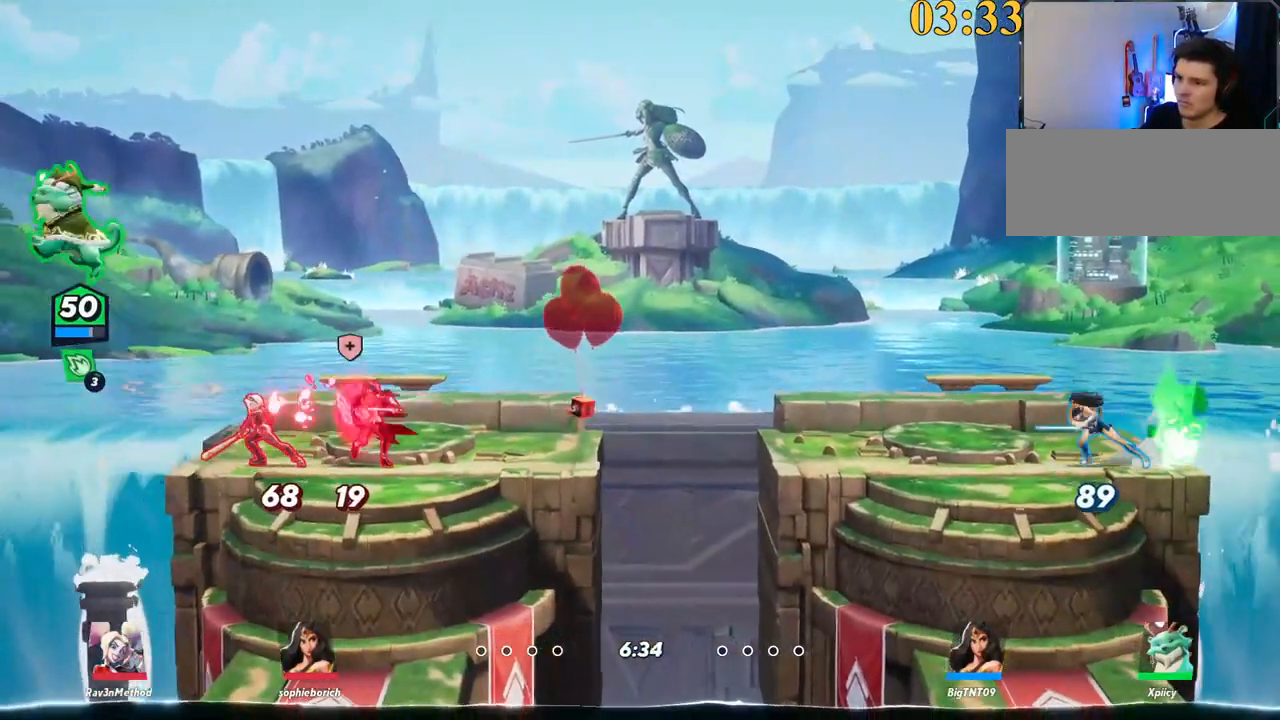
{"keys": ["a", "s"], "events": [[84, "space", "up"], [117, "a", "up"], [117, "d", "down"], [117, "space", "down"], [167, "x", "down"], [250, "space", "up"], [300, "s", "down"], [300, "x", "up"], [350, "a", "down"], [400, "d", "up"]]}
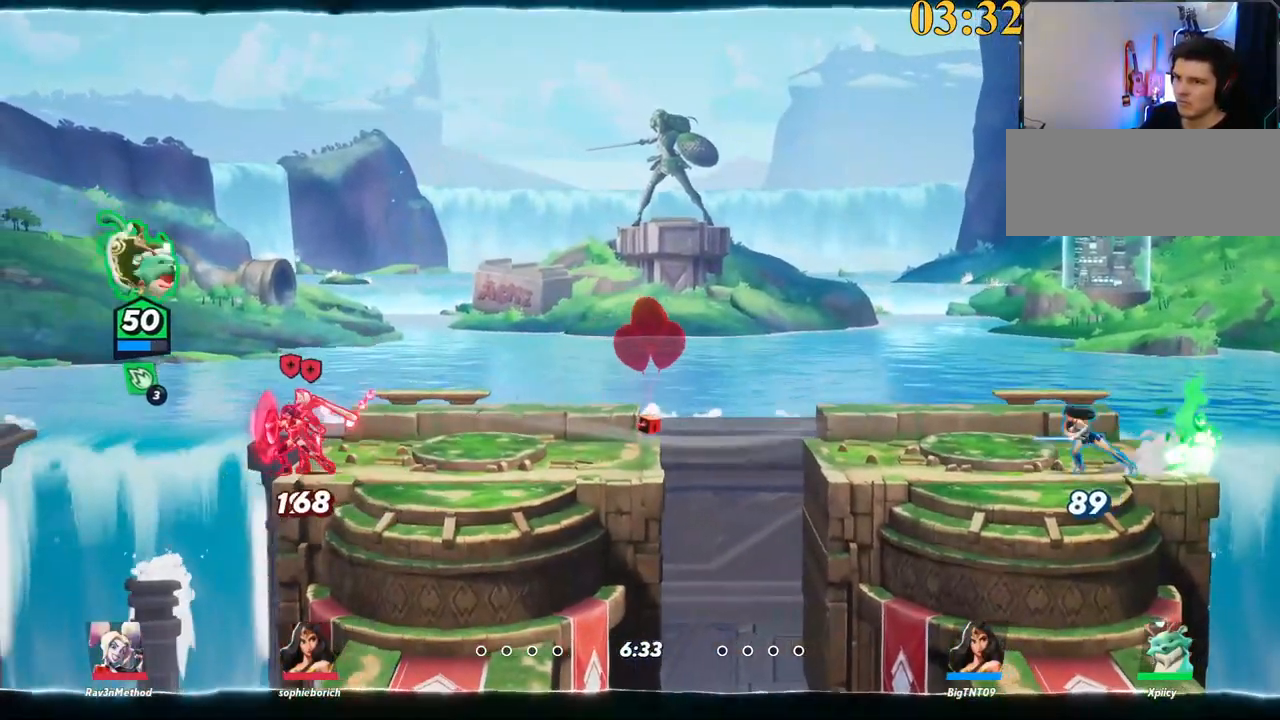
{"keys": ["d"], "events": [[184, "backslash", "down"], [317, "a", "up"], [317, "backslash", "up"], [317, "d", "down"], [317, "s", "up"], [350, "semicolon", "down"], [450, "semicolon", "up"]]}
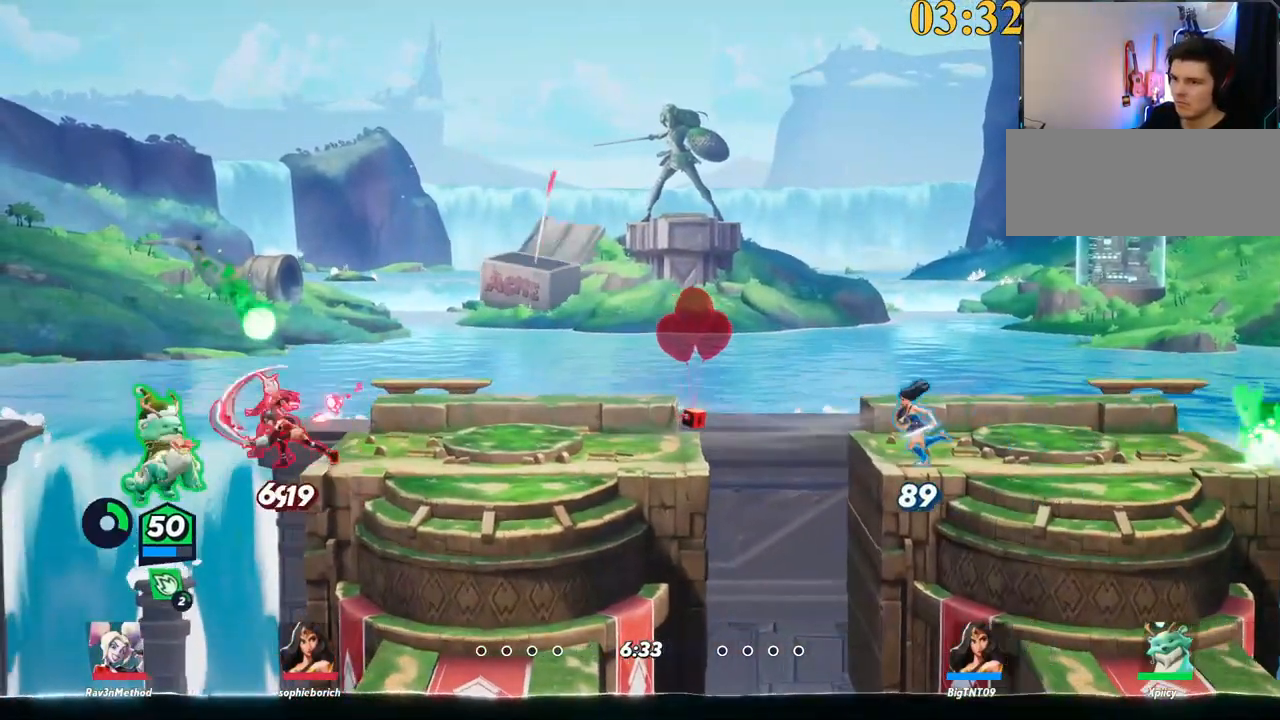
{"keys": ["backslash", "d"], "events": [[50, "w", "down"], [284, "w", "up"], [417, "backslash", "down"]]}
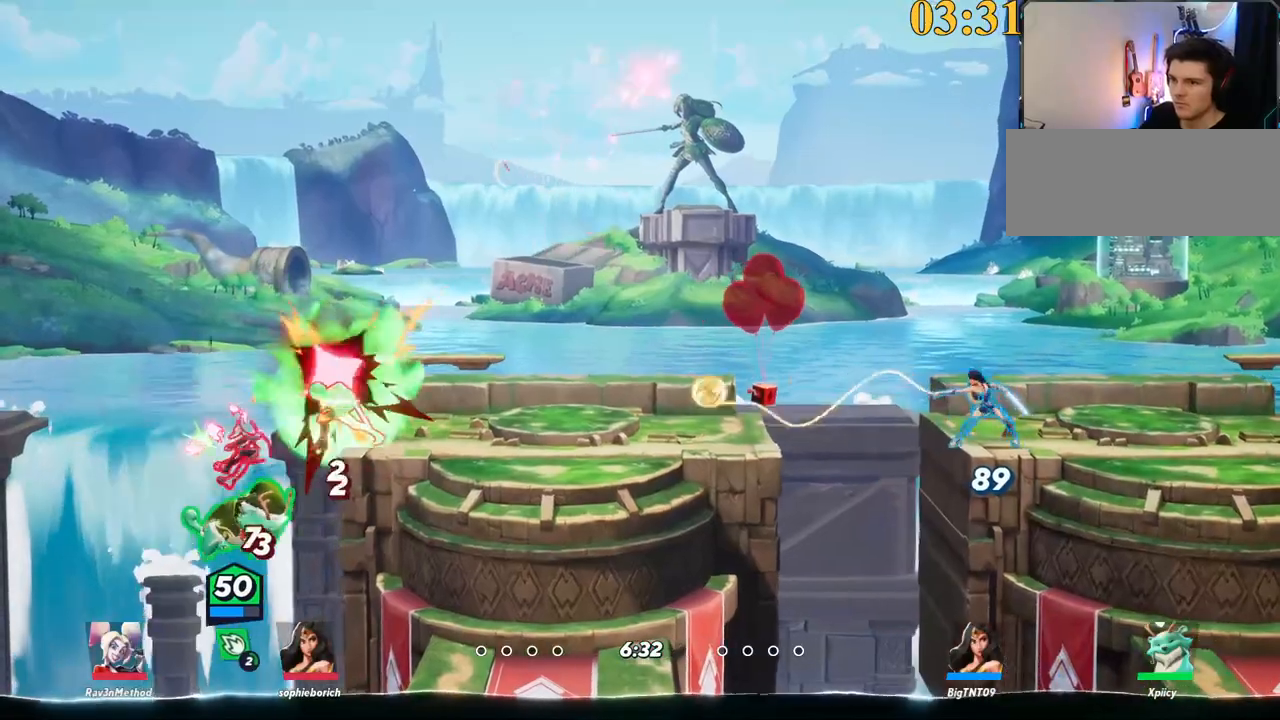
{"keys": ["a", "space"], "events": [[50, "space", "down"], [150, "backslash", "up"], [150, "space", "up"], [200, "space", "down"], [284, "space", "up"], [334, "space", "down"], [434, "space", "up"], [467, "a", "down"], [467, "d", "up"], [467, "space", "down"]]}
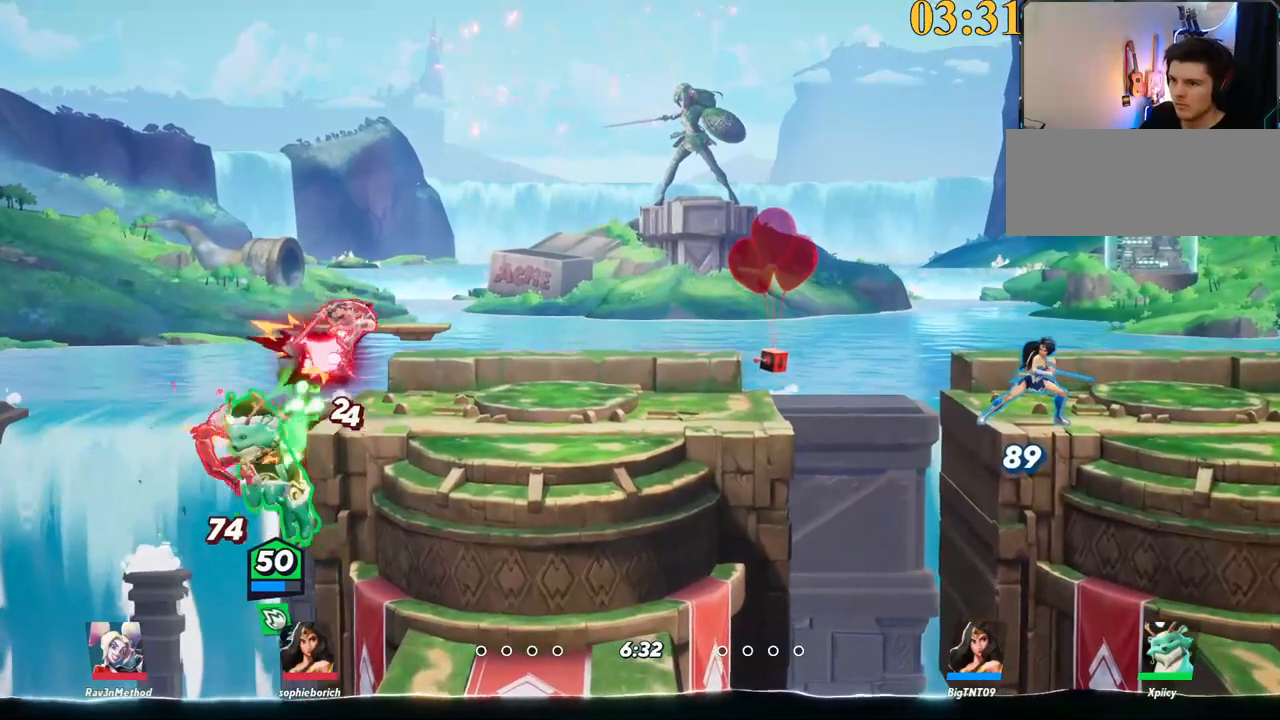
{"keys": ["d"], "events": [[17, "space", "up"], [117, "a", "up"], [117, "p", "down"], [167, "a", "down"], [434, "a", "up"], [434, "p", "up"], [484, "d", "down"]]}
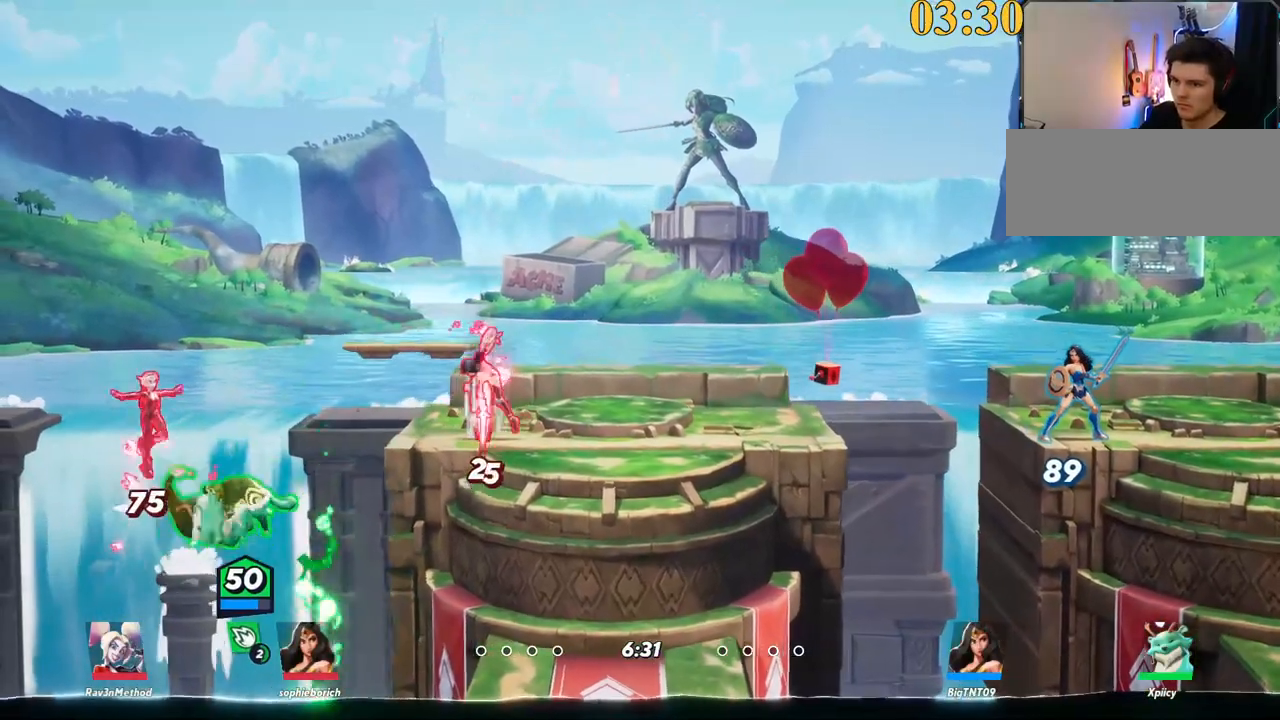
{"keys": ["backslash", "d", "space"], "events": [[367, "backslash", "down"], [450, "space", "down"]]}
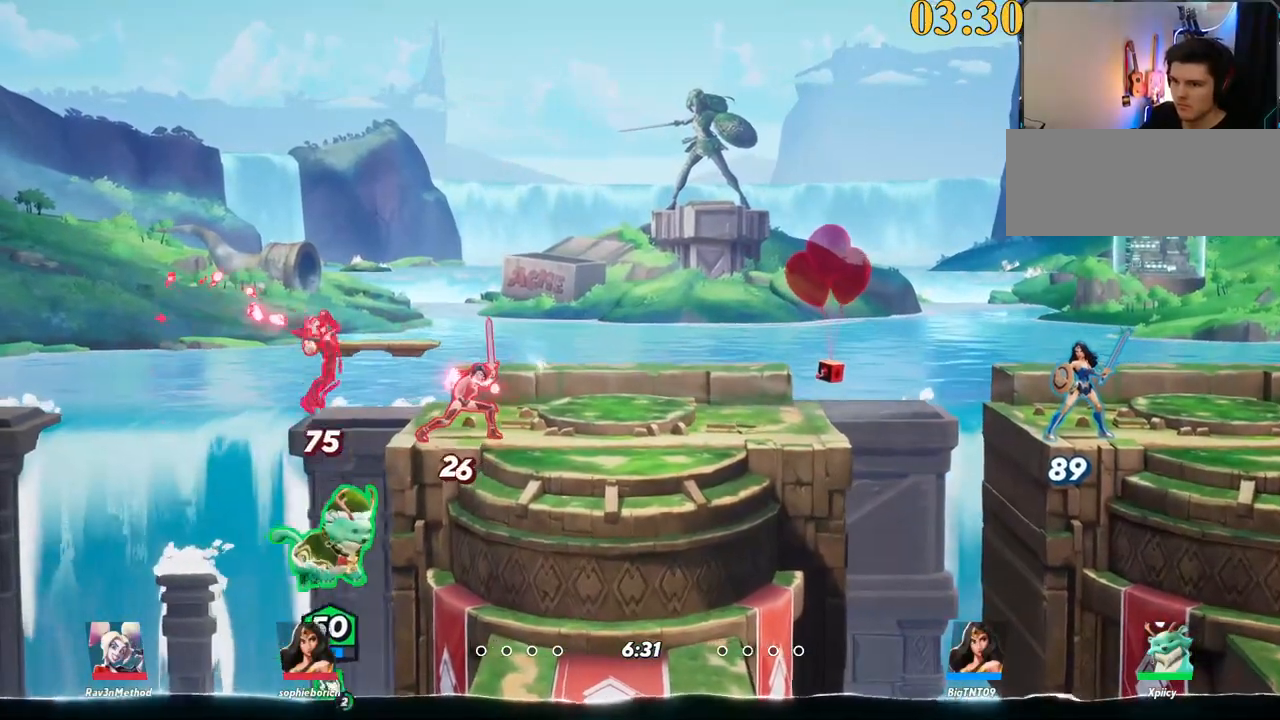
{"keys": ["d"], "events": [[50, "backslash", "up"], [50, "space", "up"], [50, "w", "down"], [84, "space", "down"], [184, "space", "up"], [184, "w", "up"], [234, "space", "down"], [284, "backslash", "down"], [284, "space", "up"], [317, "space", "down"], [367, "backslash", "up"], [367, "space", "up"]]}